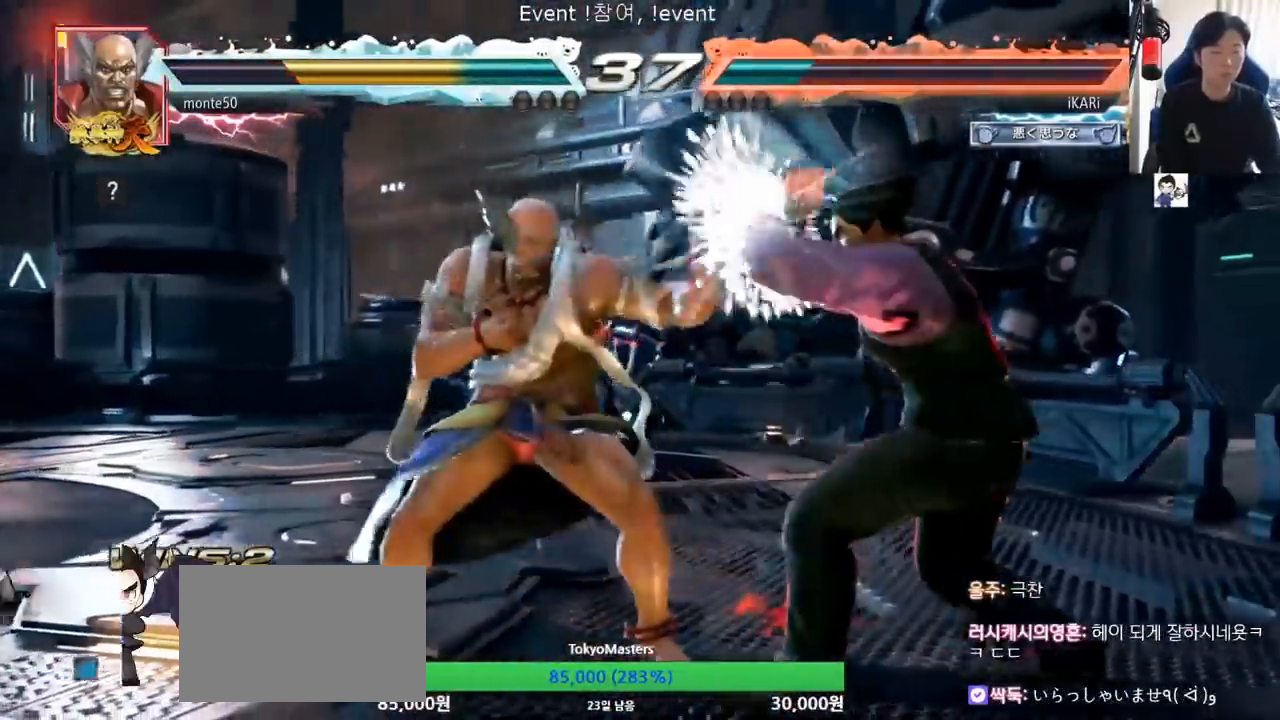
Gameplay with a controller (arcade stick); each line is a JSON object with the inputs held at the frame after it. "events" lists button and stick changes between this image and that frame as [ms after this image, input, new state], when the widget could be followed in between. Not read: L3 R3.
{"buttons": [], "left_stick": "center", "events": [[50, "left_stick", "center"], [134, "left_stick", "down"], [167, "SQUARE", "down"], [167, "TRIANGLE", "down"], [234, "TRIANGLE", "up"], [250, "SQUARE", "up"], [334, "SQUARE", "down"], [334, "TRIANGLE", "down"], [334, "left_stick", "center"], [417, "SQUARE", "up"], [417, "TRIANGLE", "up"]]}
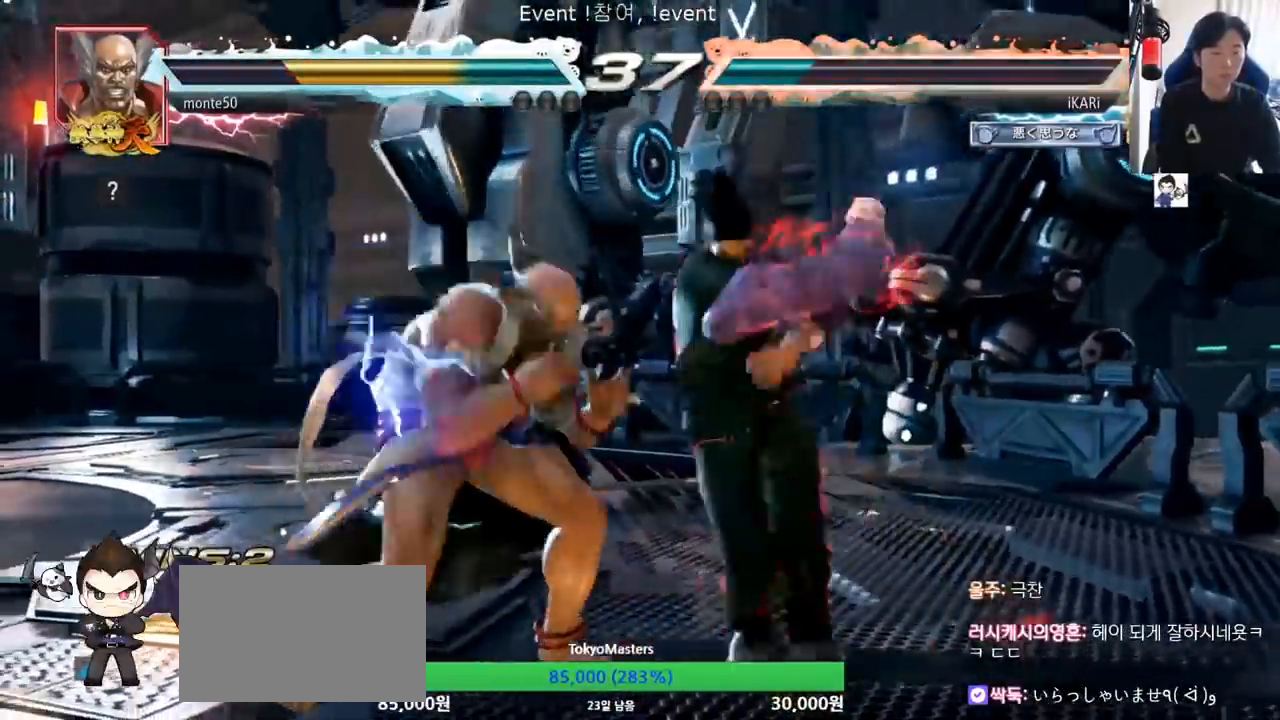
{"buttons": [], "left_stick": "right"}
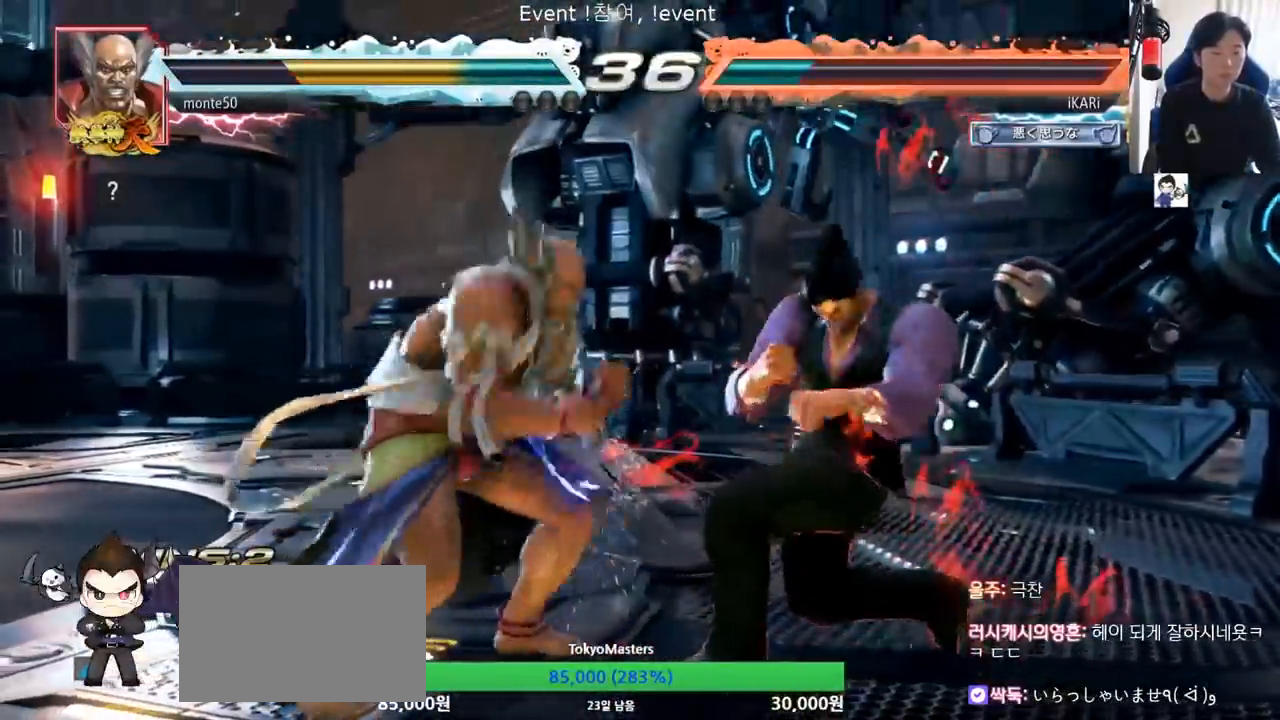
{"buttons": ["TRIANGLE"], "left_stick": "center"}
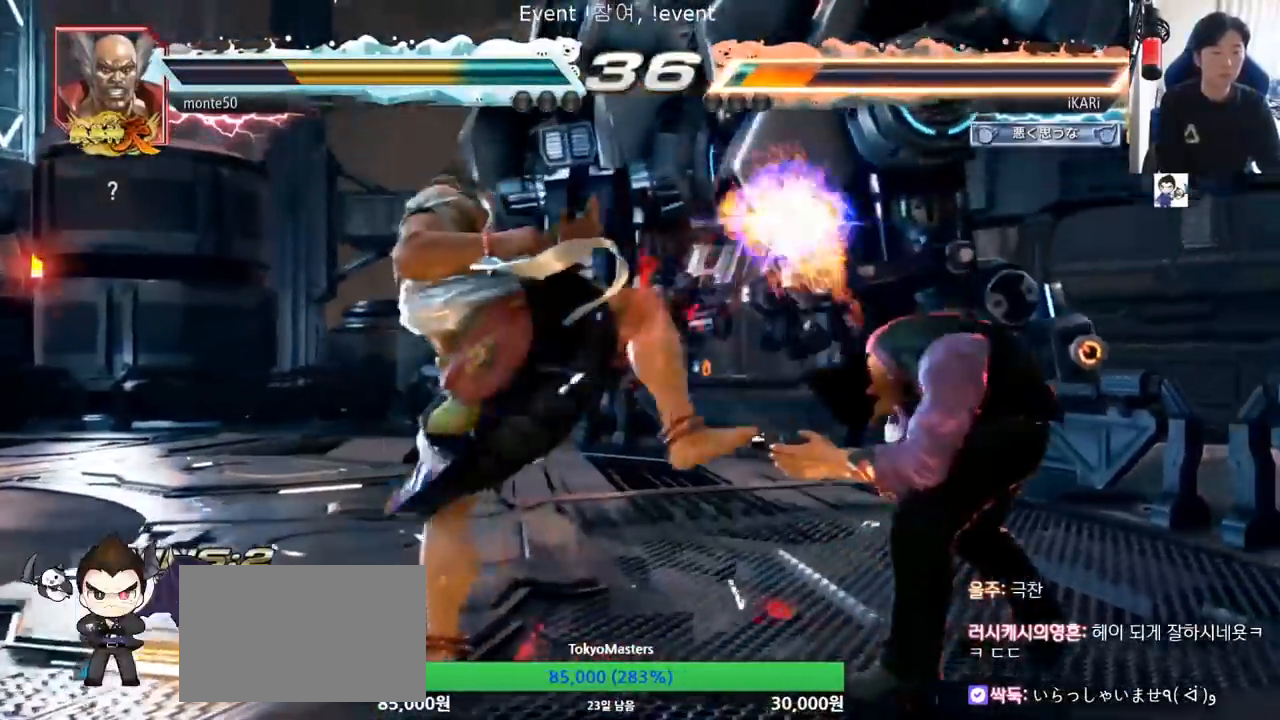
{"buttons": [], "left_stick": "up-right", "events": [[16, "TRIANGLE", "up"], [283, "left_stick", "up-right"]]}
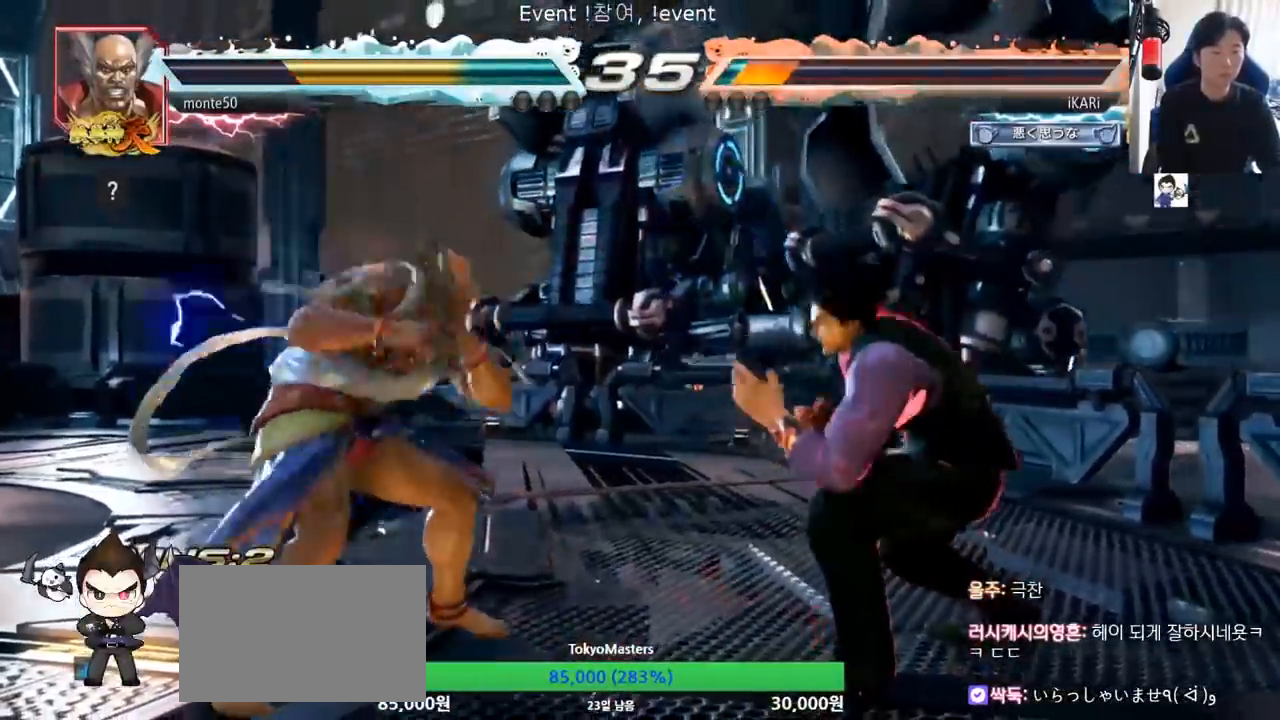
{"buttons": [], "left_stick": "center", "events": [[234, "left_stick", "center"]]}
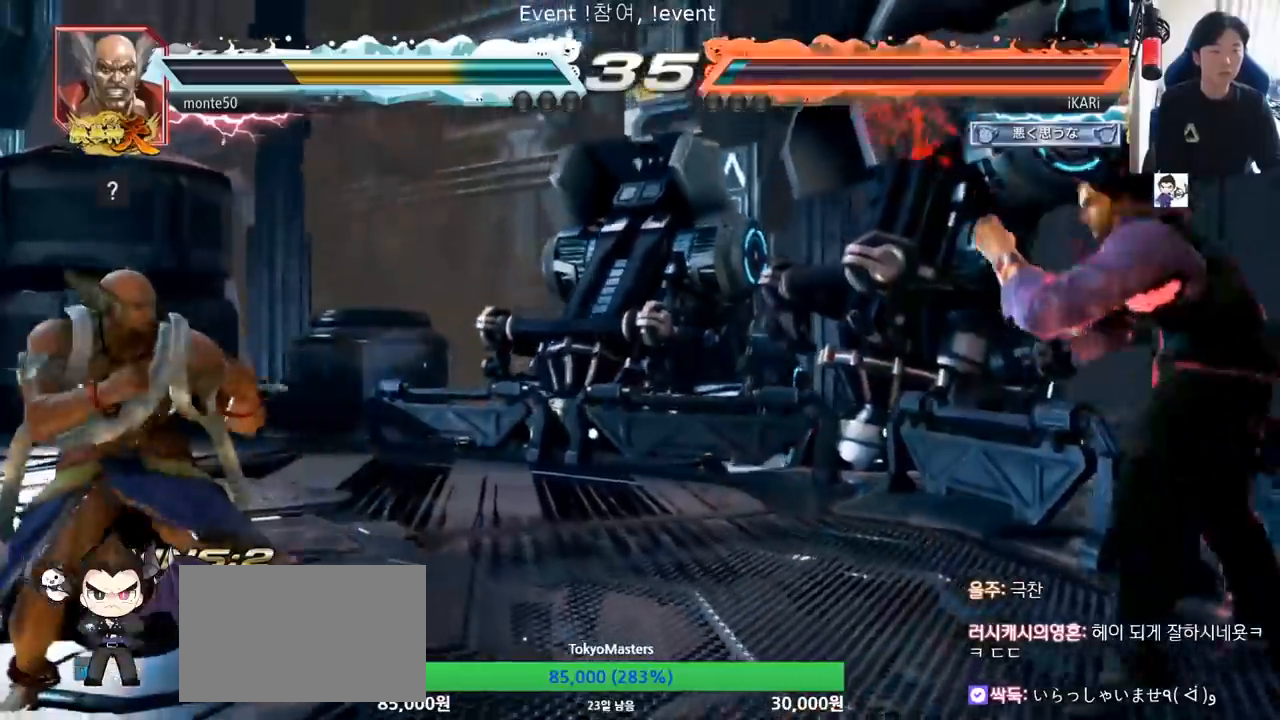
{"buttons": [], "left_stick": "down", "events": [[250, "left_stick", "down"], [317, "left_stick", "center"], [417, "left_stick", "down"]]}
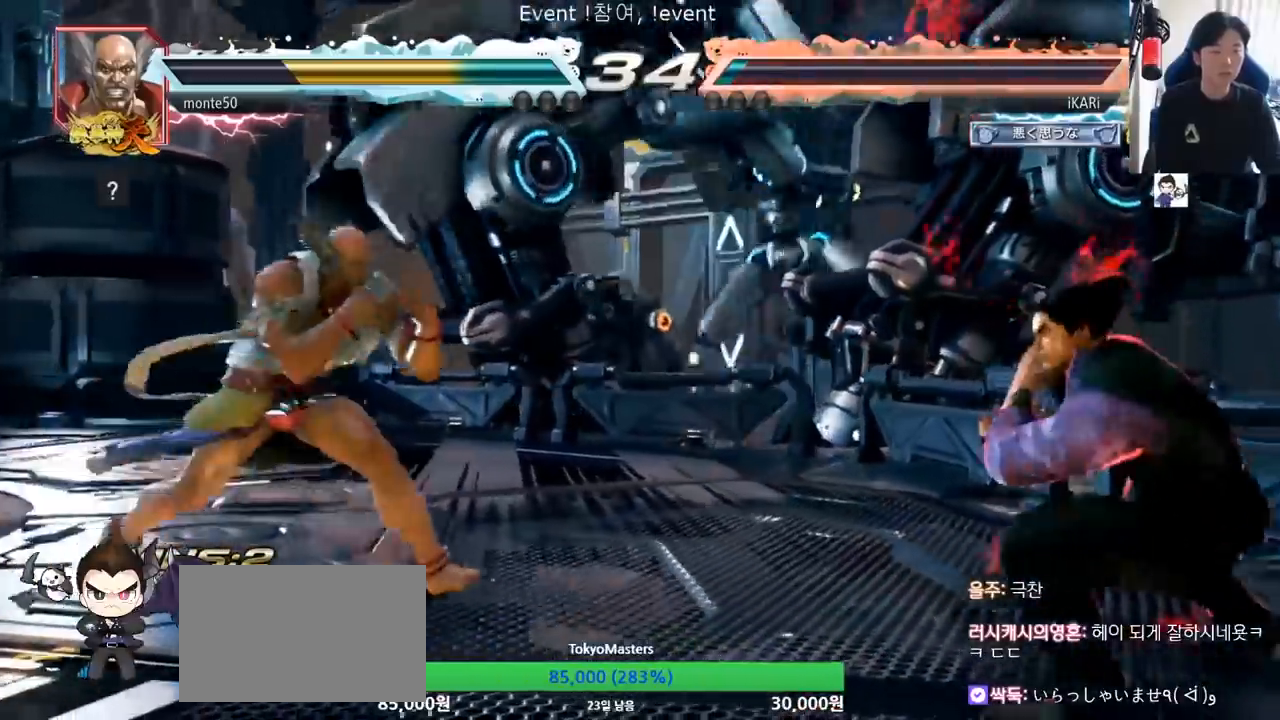
{"buttons": [], "left_stick": "down", "events": [[150, "left_stick", "center"], [267, "left_stick", "down"], [317, "left_stick", "center"], [434, "left_stick", "down"]]}
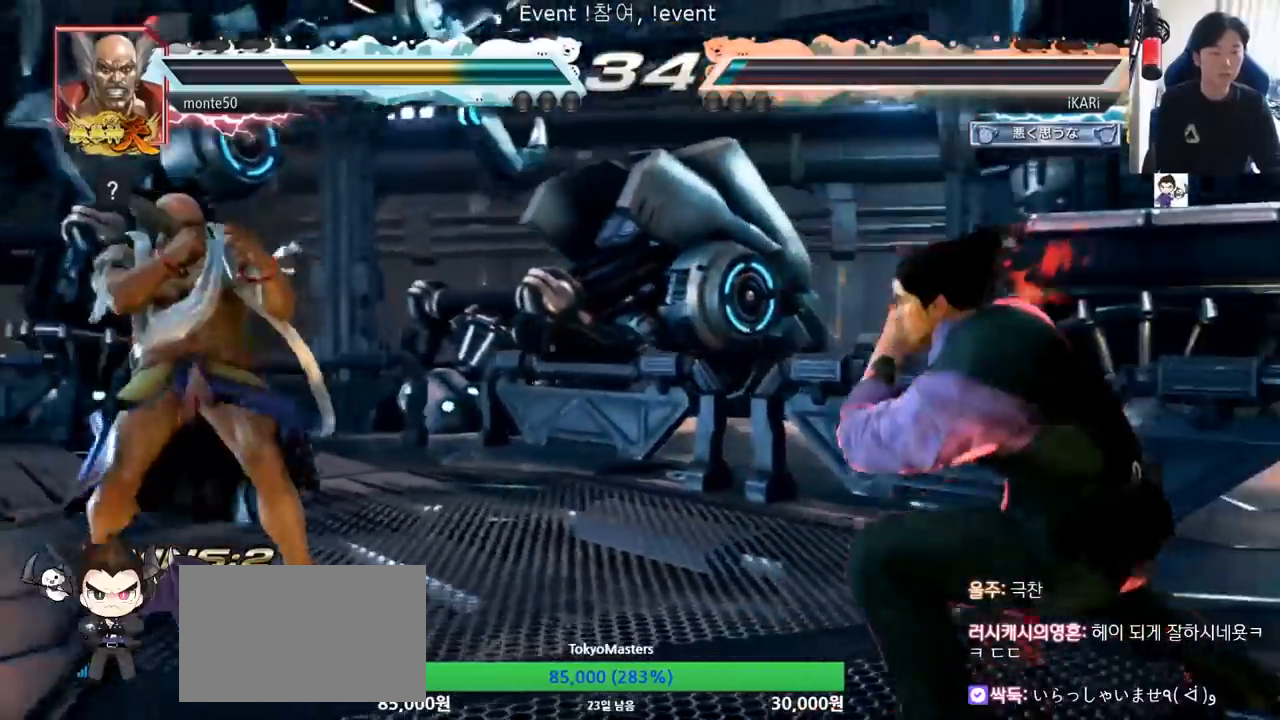
{"buttons": ["CIRCLE", "SQUARE"], "left_stick": "center"}
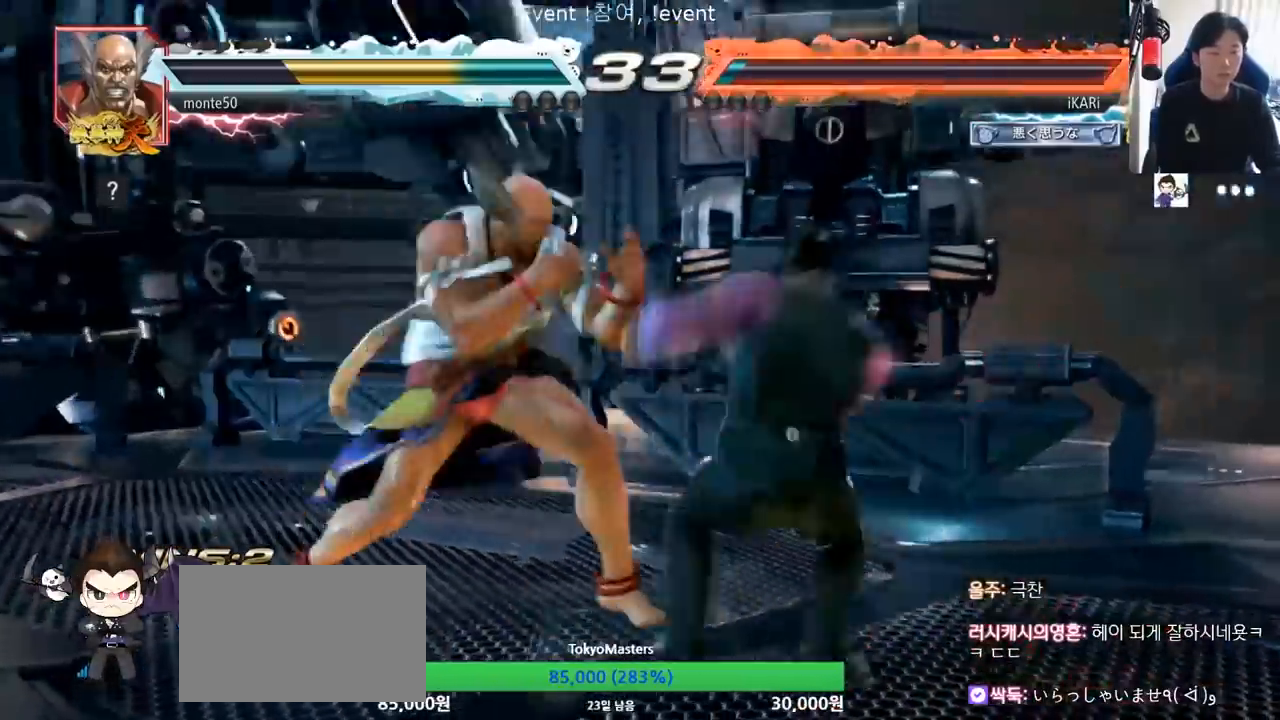
{"buttons": ["CIRCLE", "SQUARE"], "left_stick": "up"}
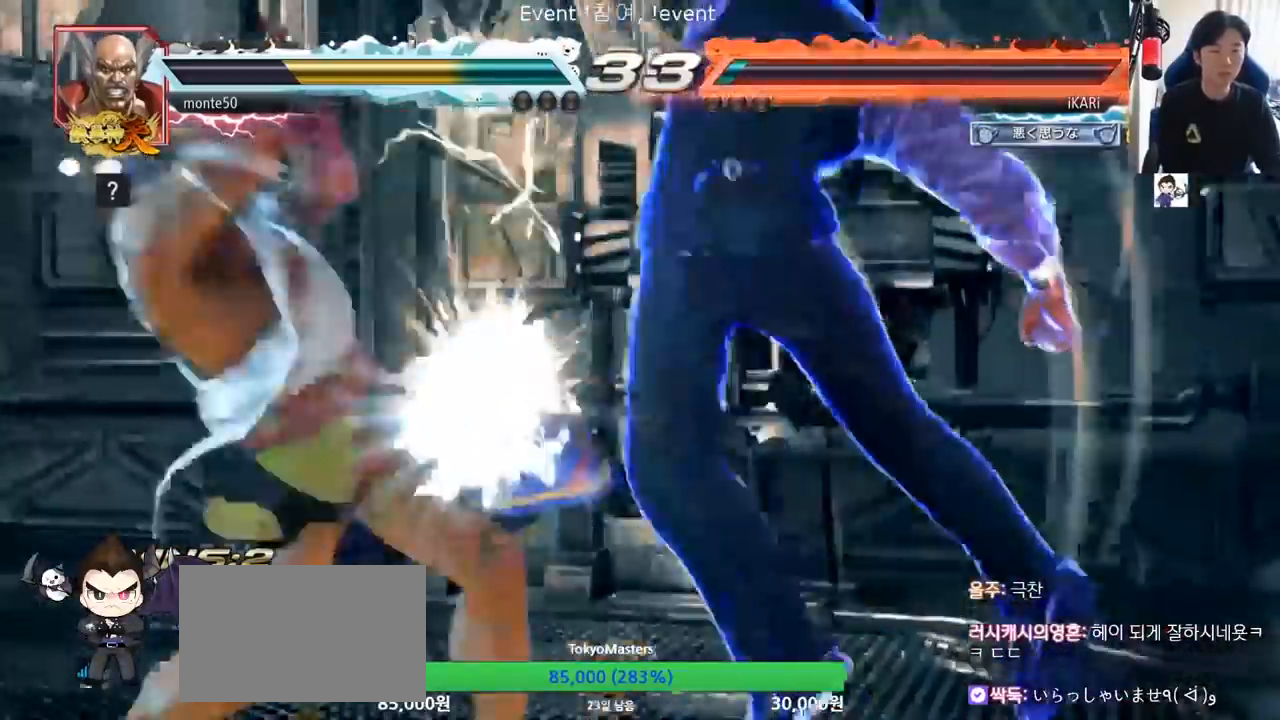
{"buttons": [], "left_stick": "left", "events": [[133, "left_stick", "center"], [216, "CIRCLE", "up"], [216, "SQUARE", "up"], [283, "left_stick", "left"], [333, "left_stick", "center"], [483, "left_stick", "left"]]}
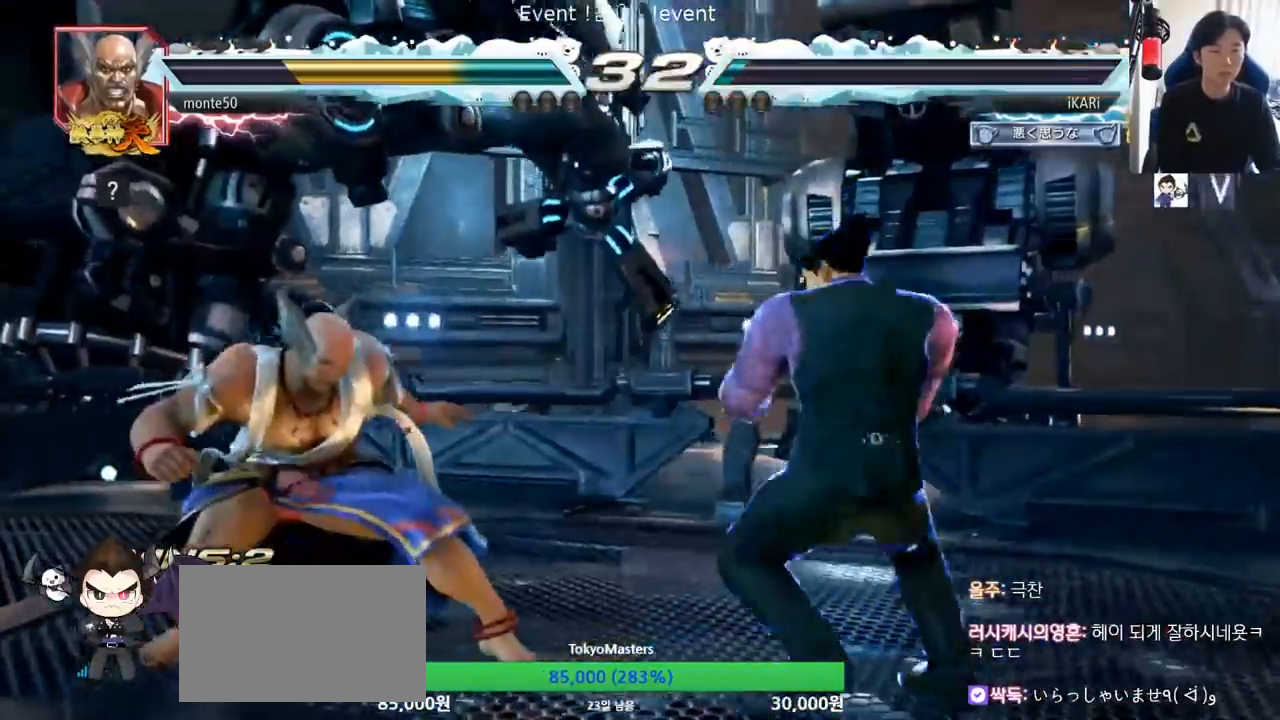
{"buttons": [], "left_stick": "right", "events": [[50, "left_stick", "down"], [117, "left_stick", "center"], [184, "left_stick", "right"]]}
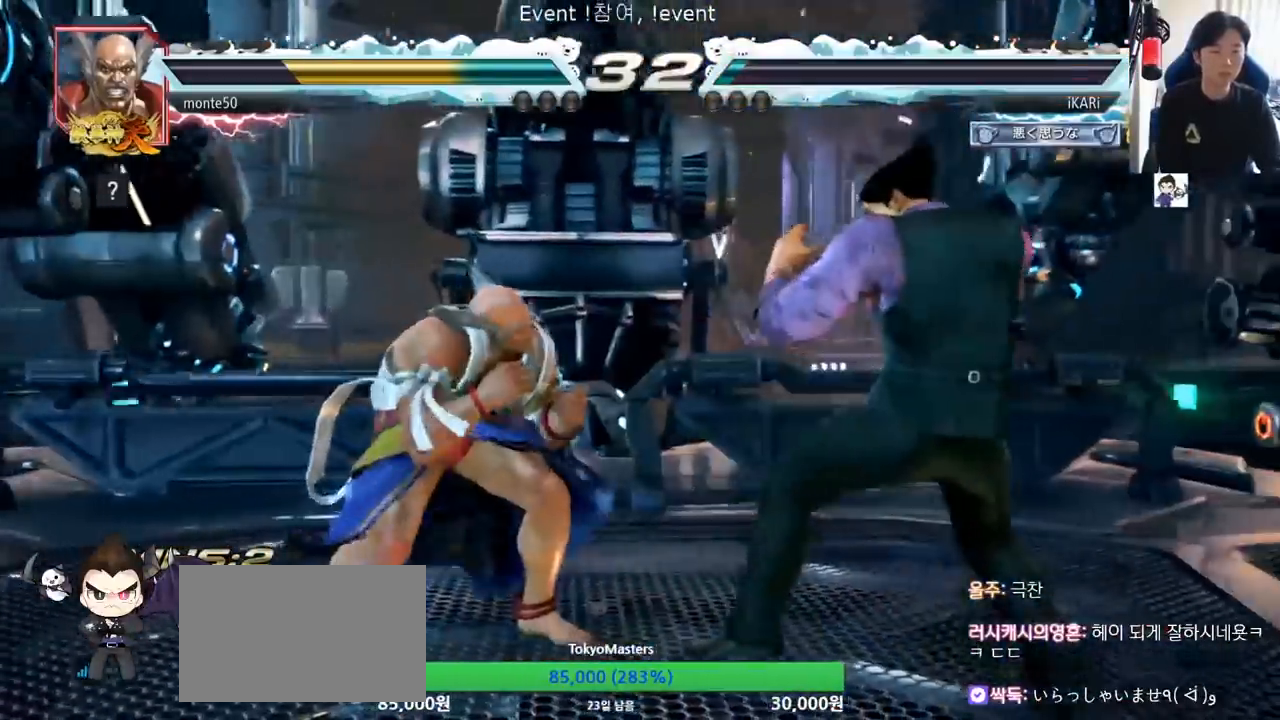
{"buttons": [], "left_stick": "right", "events": [[16, "left_stick", "down"], [83, "left_stick", "center"], [166, "left_stick", "right"], [216, "left_stick", "center"], [267, "left_stick", "right"], [400, "left_stick", "center"], [500, "left_stick", "right"]]}
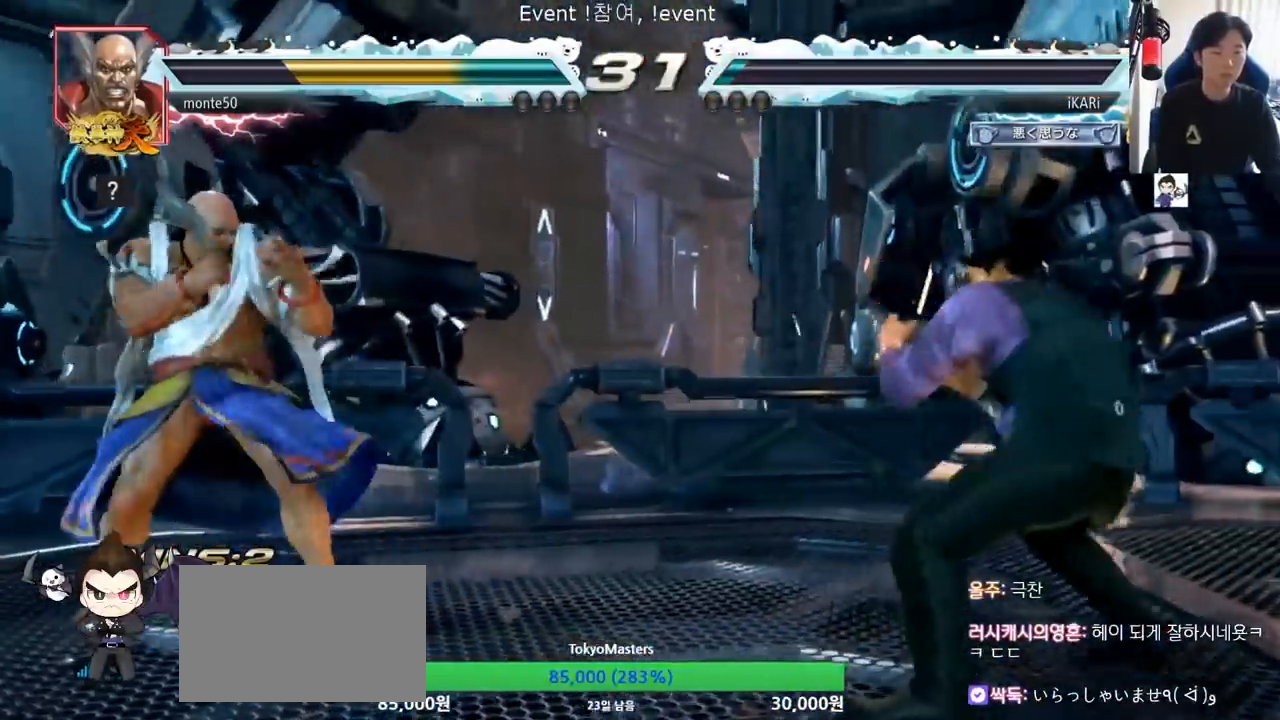
{"buttons": [], "left_stick": "down", "events": [[50, "left_stick", "center"], [334, "left_stick", "right"], [400, "left_stick", "center"], [501, "left_stick", "down"]]}
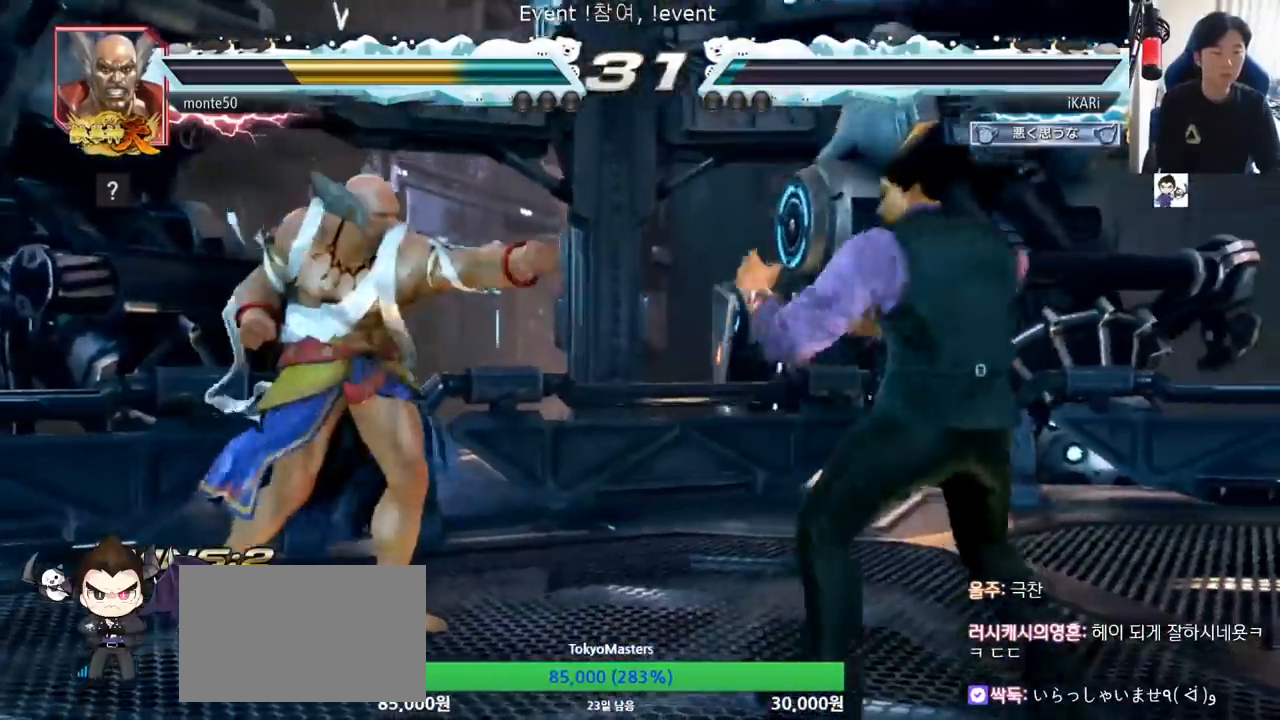
{"buttons": [], "left_stick": "down", "events": [[66, "left_stick", "right"], [166, "left_stick", "center"], [283, "left_stick", "down-left"], [400, "left_stick", "left"], [500, "left_stick", "down"]]}
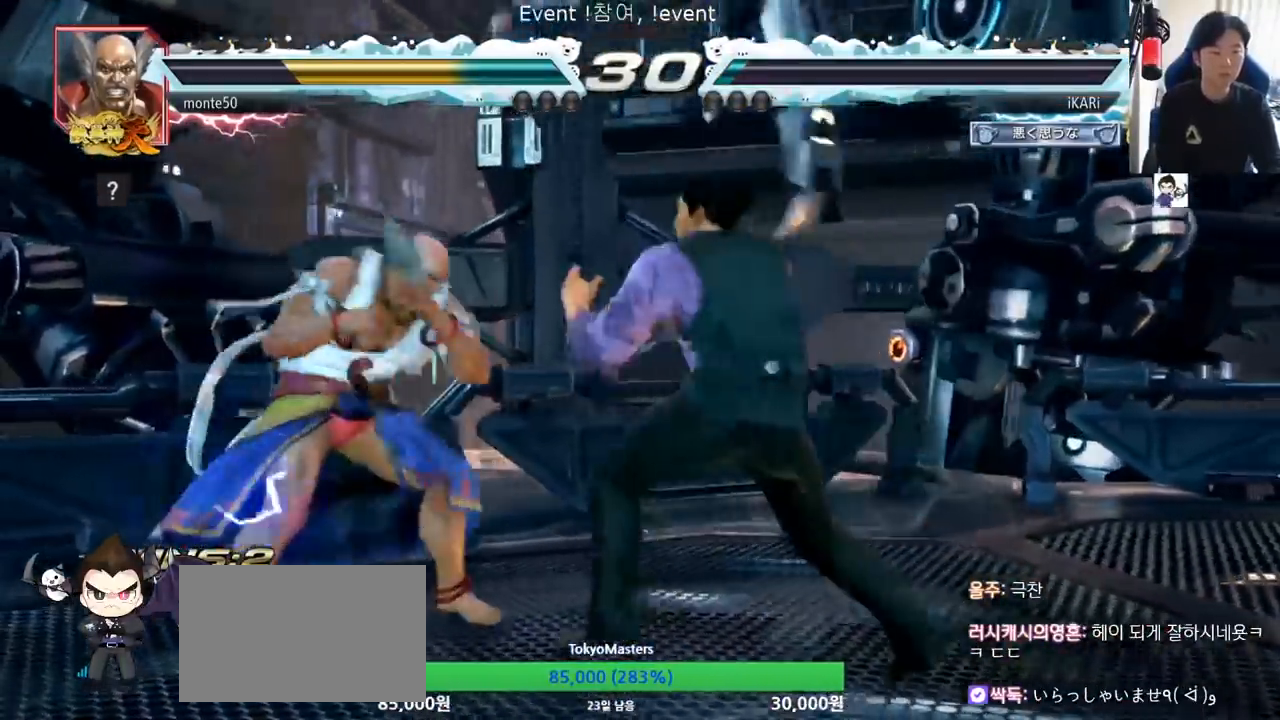
{"buttons": [], "left_stick": "down-left", "events": [[33, "CIRCLE", "down"], [33, "left_stick", "down-left"], [83, "CIRCLE", "up"], [134, "SQUARE", "down"], [150, "SQUARE", "up"], [184, "SQUARE", "down"], [250, "SQUARE", "up"], [300, "SQUARE", "down"], [350, "SQUARE", "up"], [400, "SQUARE", "down"], [484, "SQUARE", "up"]]}